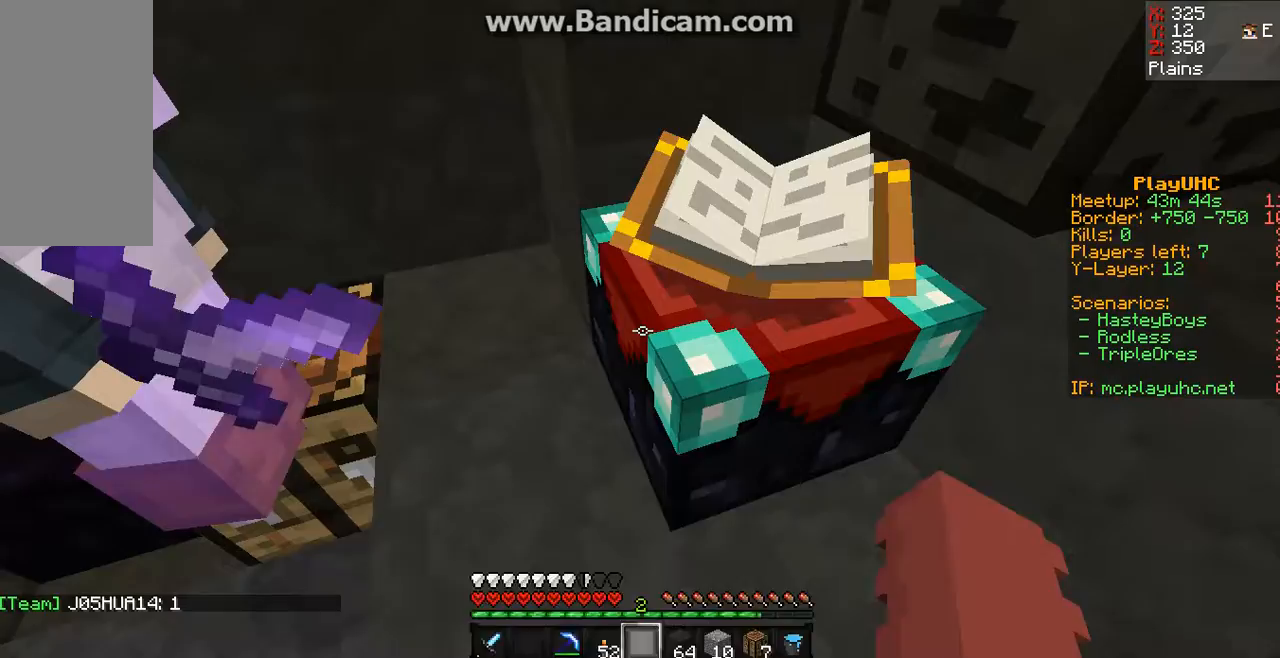
Gameplay with keyboard and mouse; each line is a JSON object with the keys and mouse buttons held at the frame after it. "events" lists presses ("down") and releases ("up") of "a", "d", "s", "space", "w", "mouse_left" and "mouse_right" between this image and that frame as [ms after this image, input, new state], when the widget could be followed in between. "mouse_left", "mouse_right" = the "left", "right" buttons of the "mouse" list. No other keys are recorded. Fast repeated clicks can show as one long hold. Mouse movement is not recorded.
{"keys": [], "mouse": [], "events": [[167, "mouse_left", "down"], [267, "mouse_left", "up"]]}
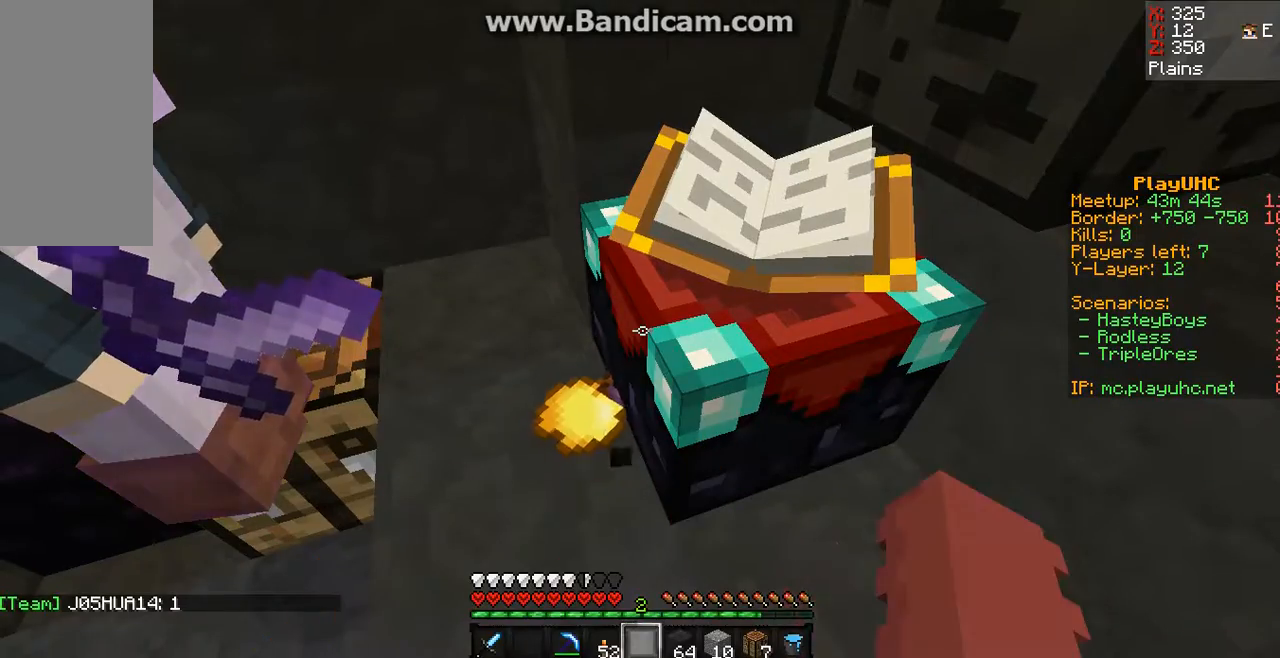
{"keys": ["s", "space"], "mouse": [], "events": [[67, "s", "down"], [333, "space", "down"]]}
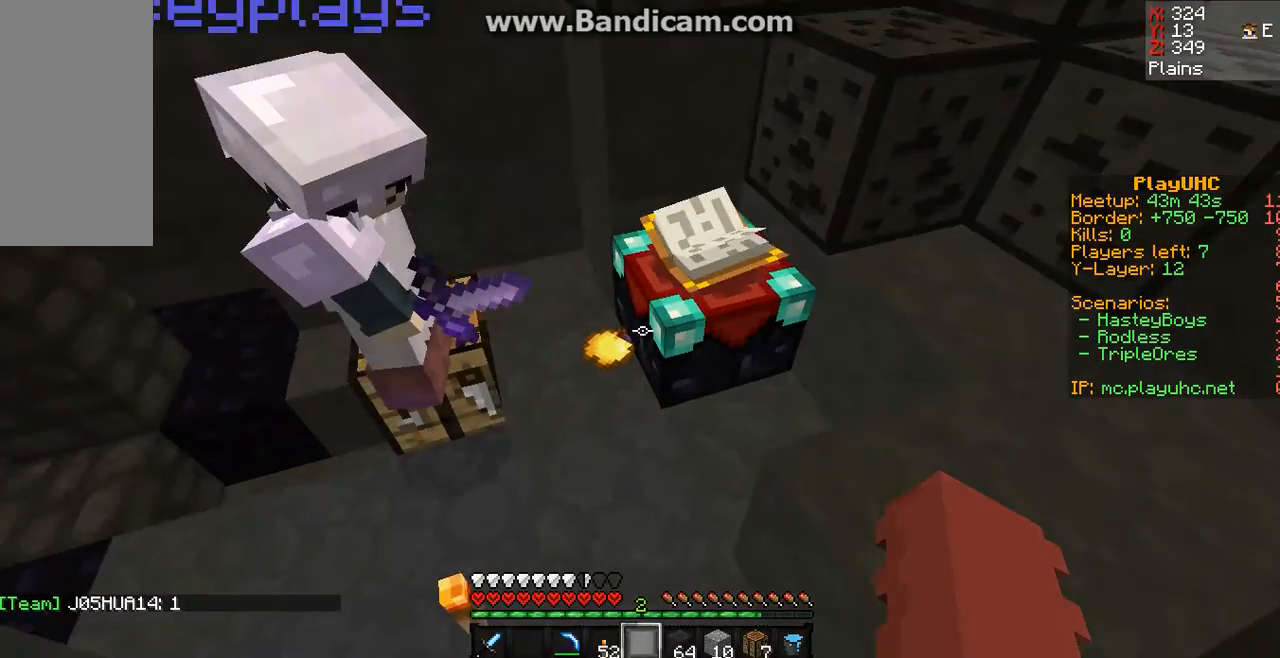
{"keys": ["d"], "mouse": [], "events": [[67, "space", "up"], [100, "s", "up"], [400, "d", "down"]]}
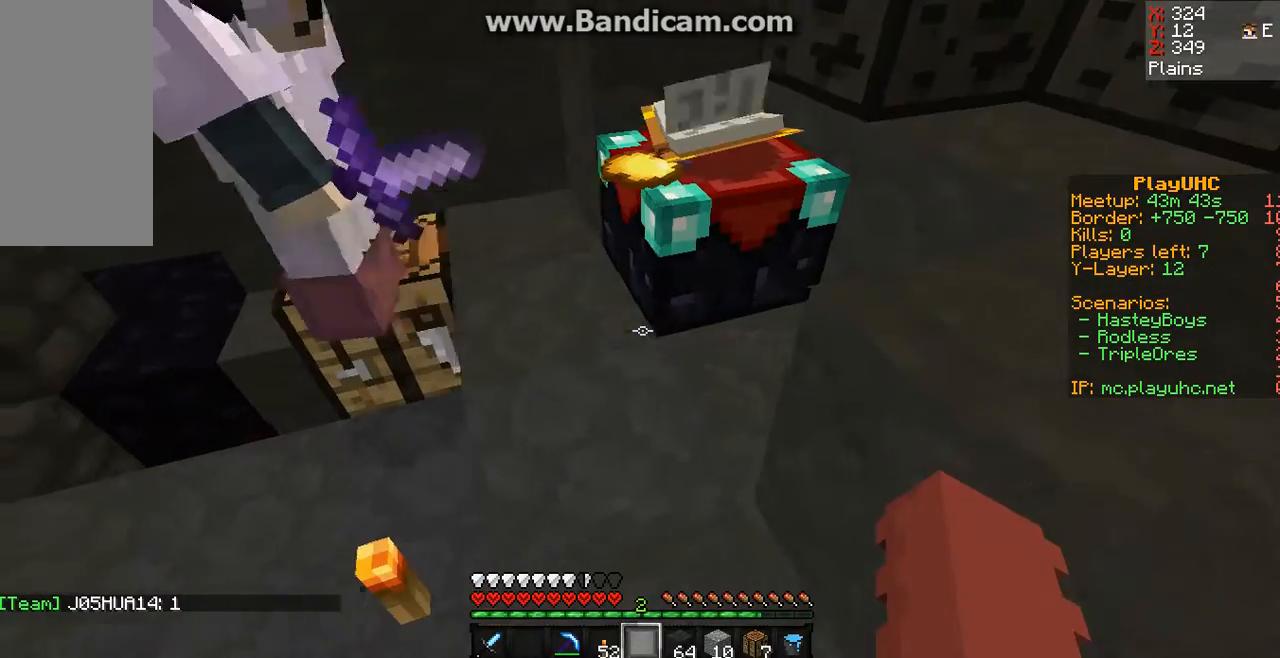
{"keys": [], "mouse": [], "events": [[33, "d", "up"]]}
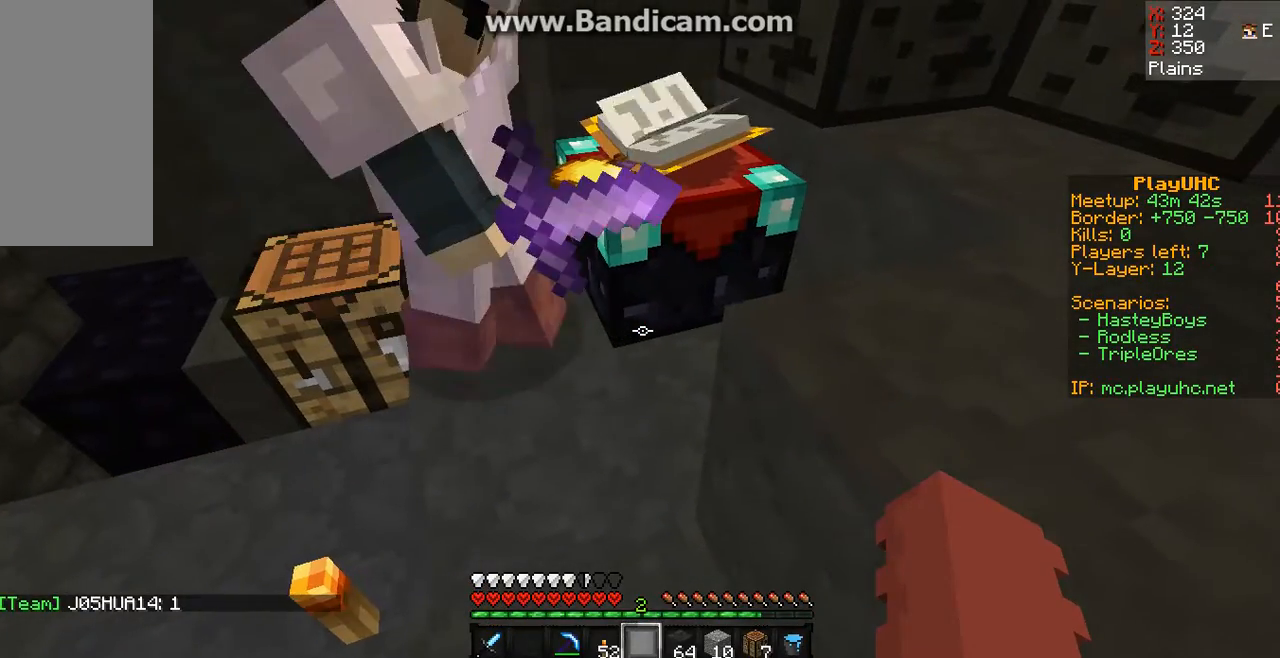
{"keys": [], "mouse": [], "events": []}
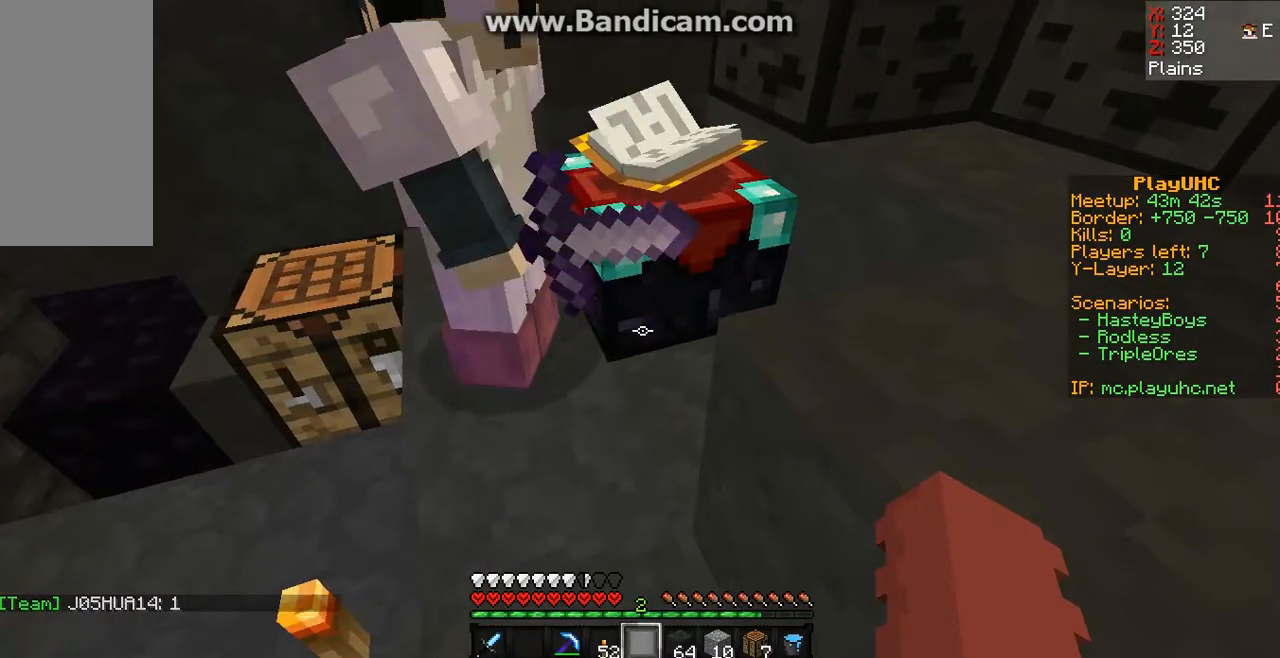
{"keys": [], "mouse": [], "events": []}
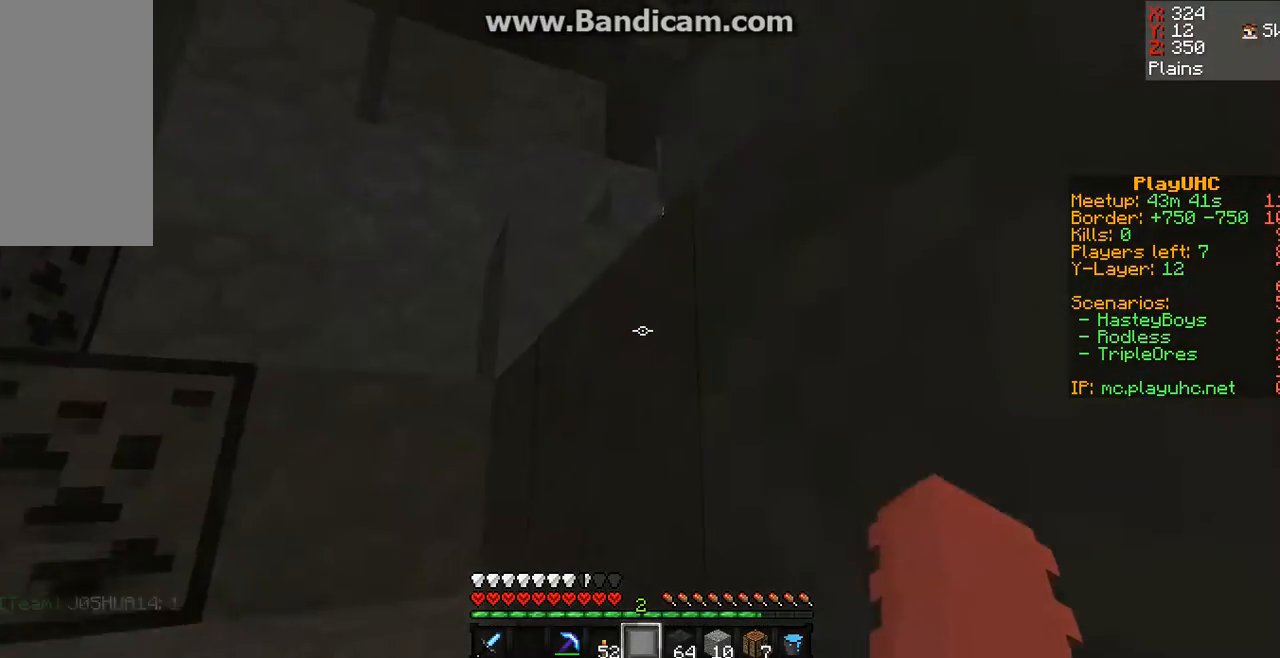
{"keys": ["space", "w"], "mouse": [], "events": [[333, "w", "down"], [467, "space", "down"]]}
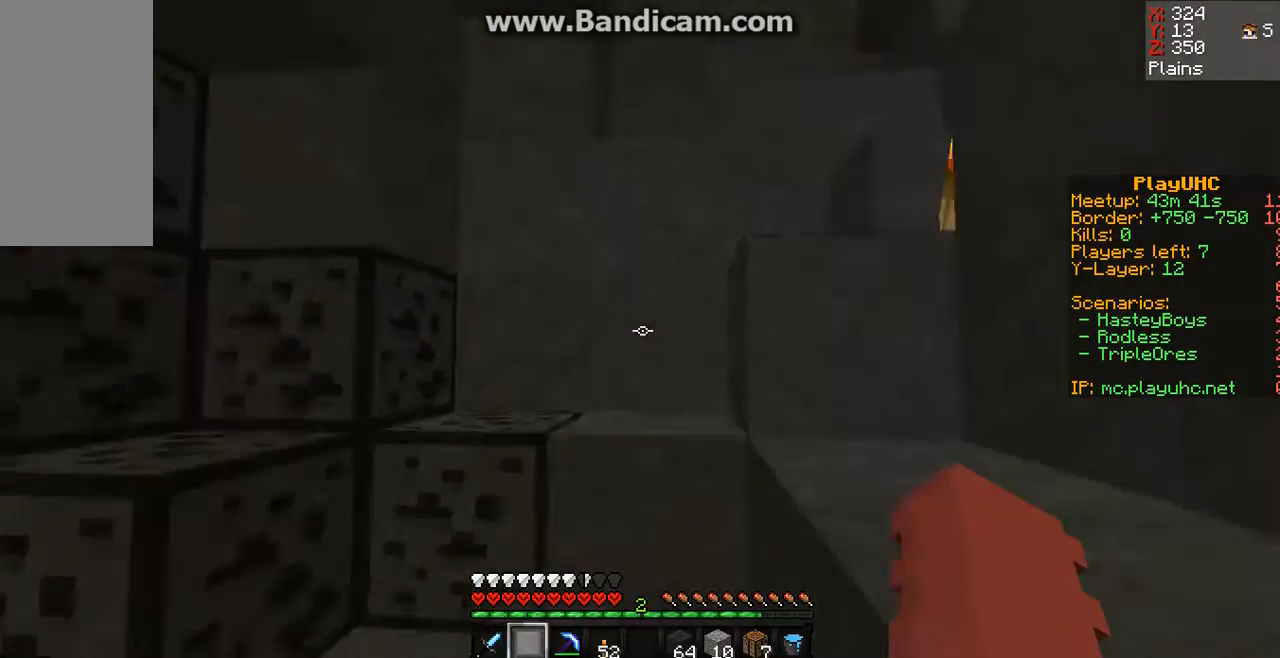
{"keys": [], "mouse": [], "events": [[100, "space", "up"], [167, "w", "up"]]}